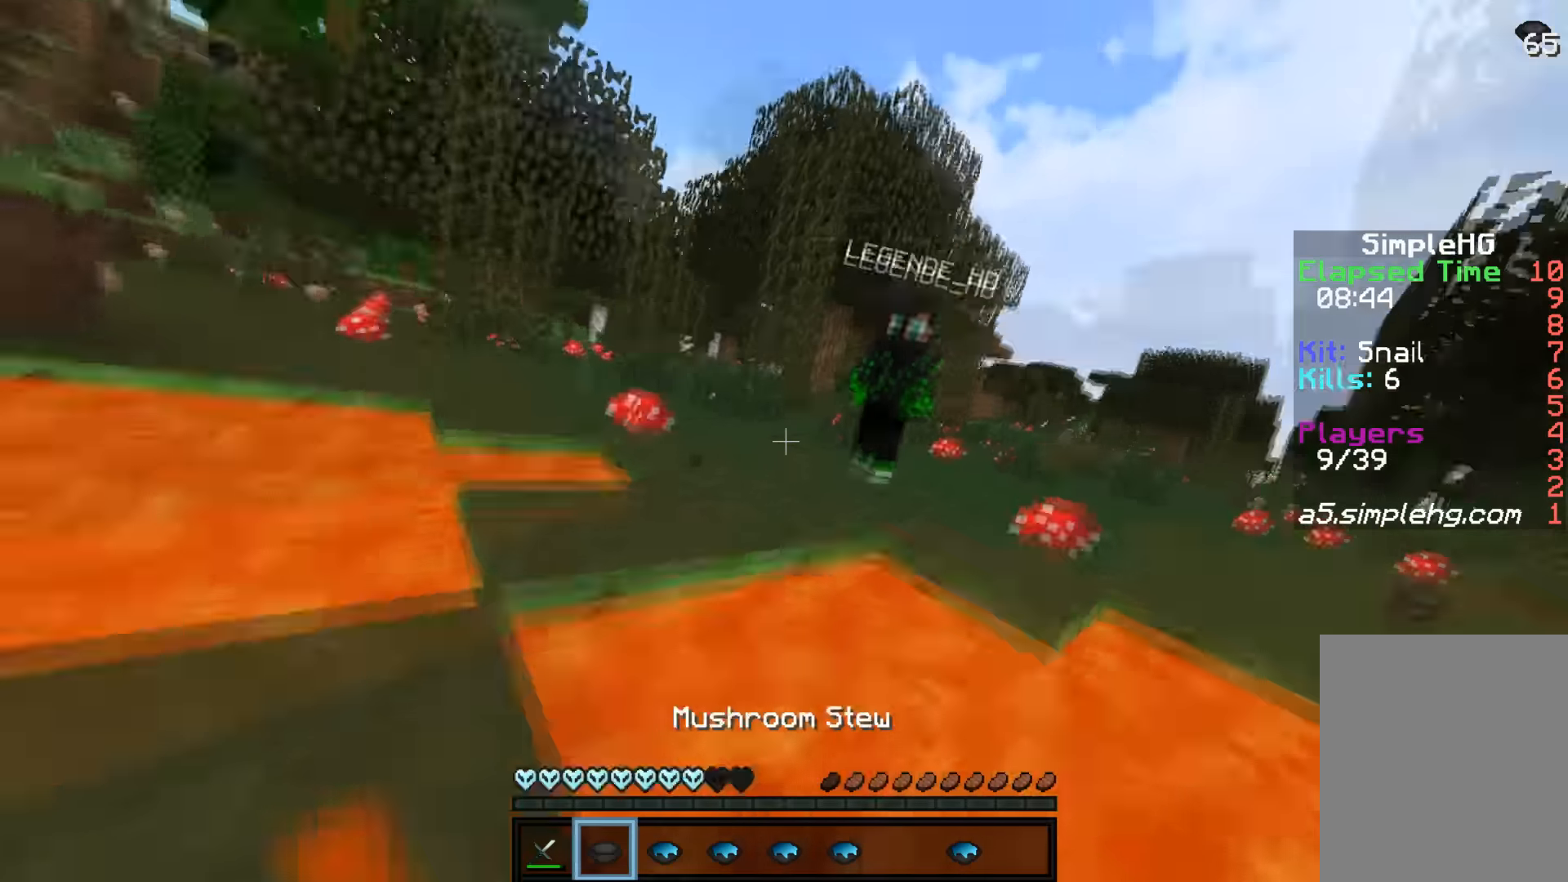
Gameplay with keyboard and mouse; each line is a JSON object with the keys and mouse buttons held at the frame after it. "events" lists presses ("down") and releases ("up") of "a", "d", "s", "w", "mouse_left" and "mouse_right" between this image and that frame as [ms after this image, input, new state], when the widget could be followed in between. "mouse_left", "mouse_right" = the "left", "right" buttons of the "mouse" list. No other keys are recorded. Fast repeated clicks can show as one long hold. Mouse movement is not recorded.
{"keys": [], "mouse": [], "events": [[50, "mouse_left", "down"], [50, "mouse_right", "down"], [100, "mouse_left", "up"], [100, "mouse_right", "up"], [150, "mouse_left", "down"], [200, "mouse_left", "up"]]}
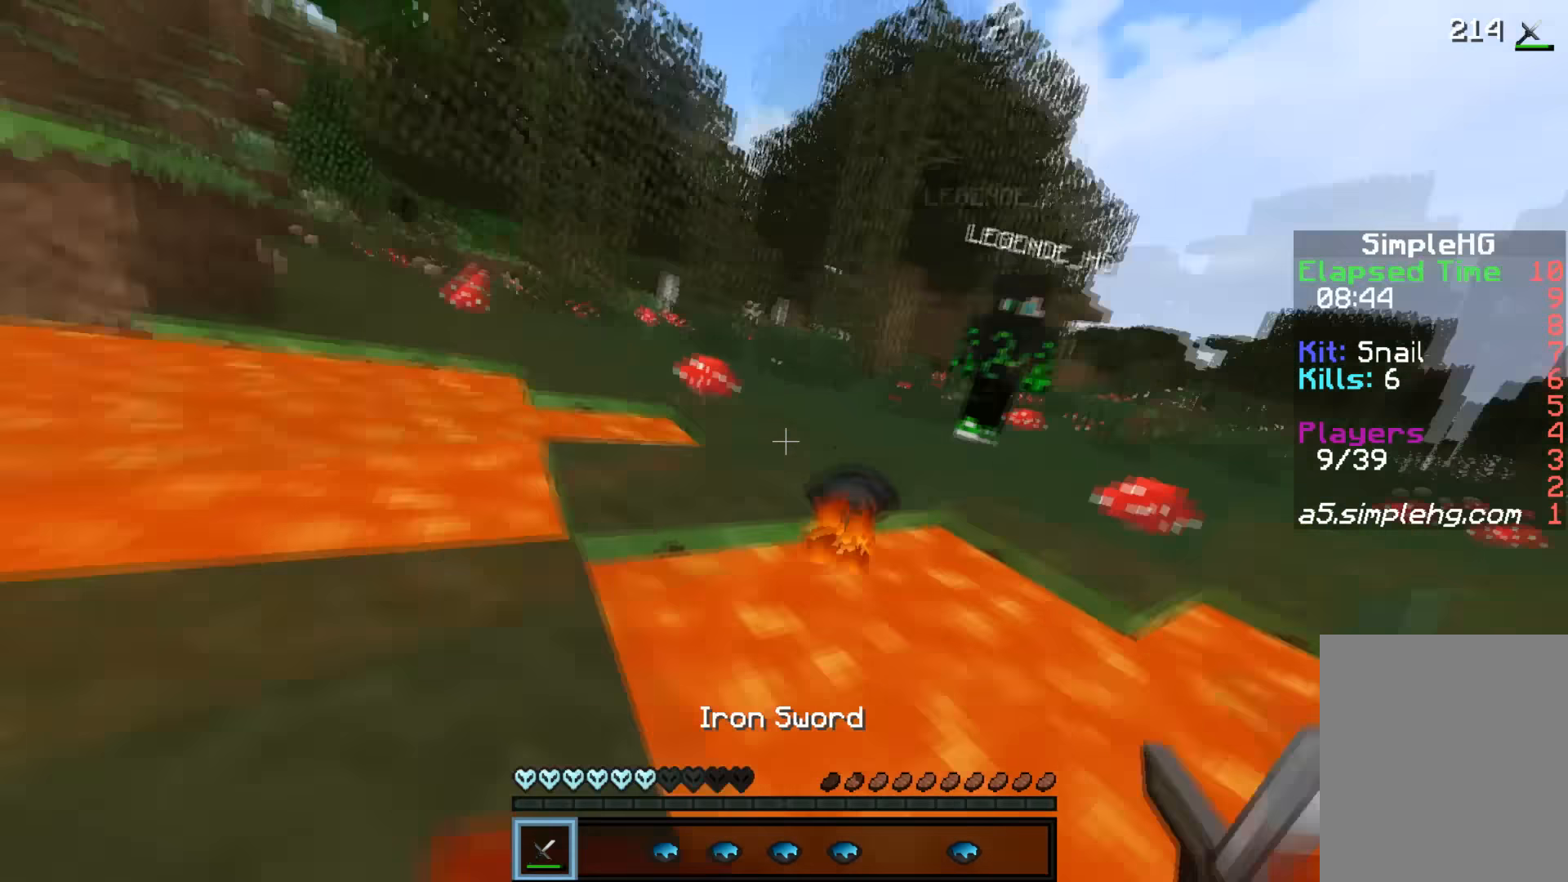
{"keys": [], "mouse": [], "events": [[300, "a", "down"], [500, "a", "up"]]}
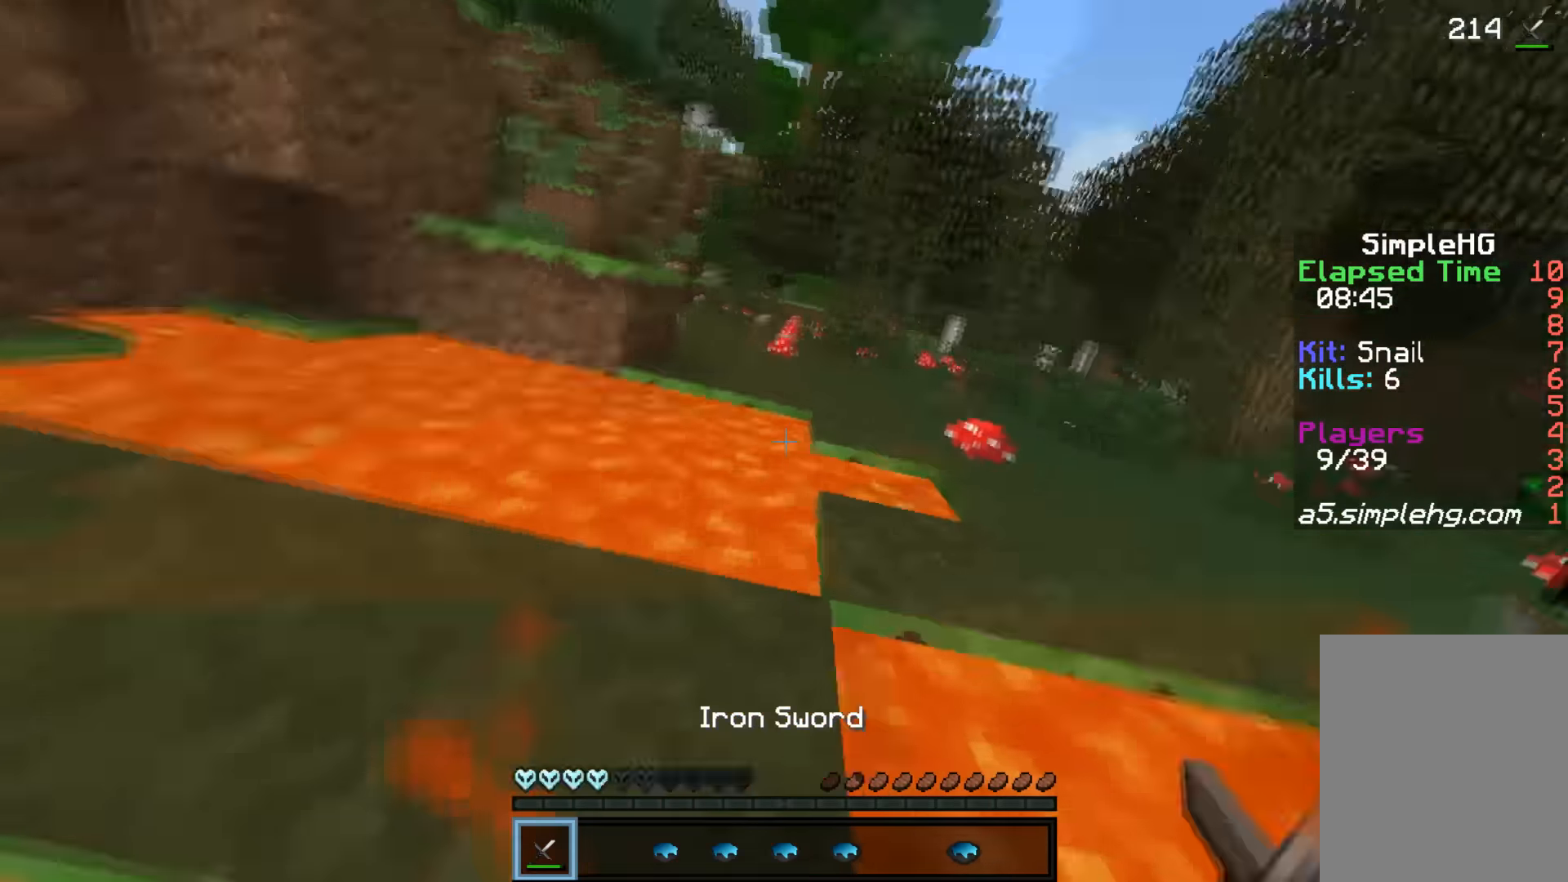
{"keys": [], "mouse": [], "events": [[150, "mouse_right", "down"], [366, "mouse_right", "up"]]}
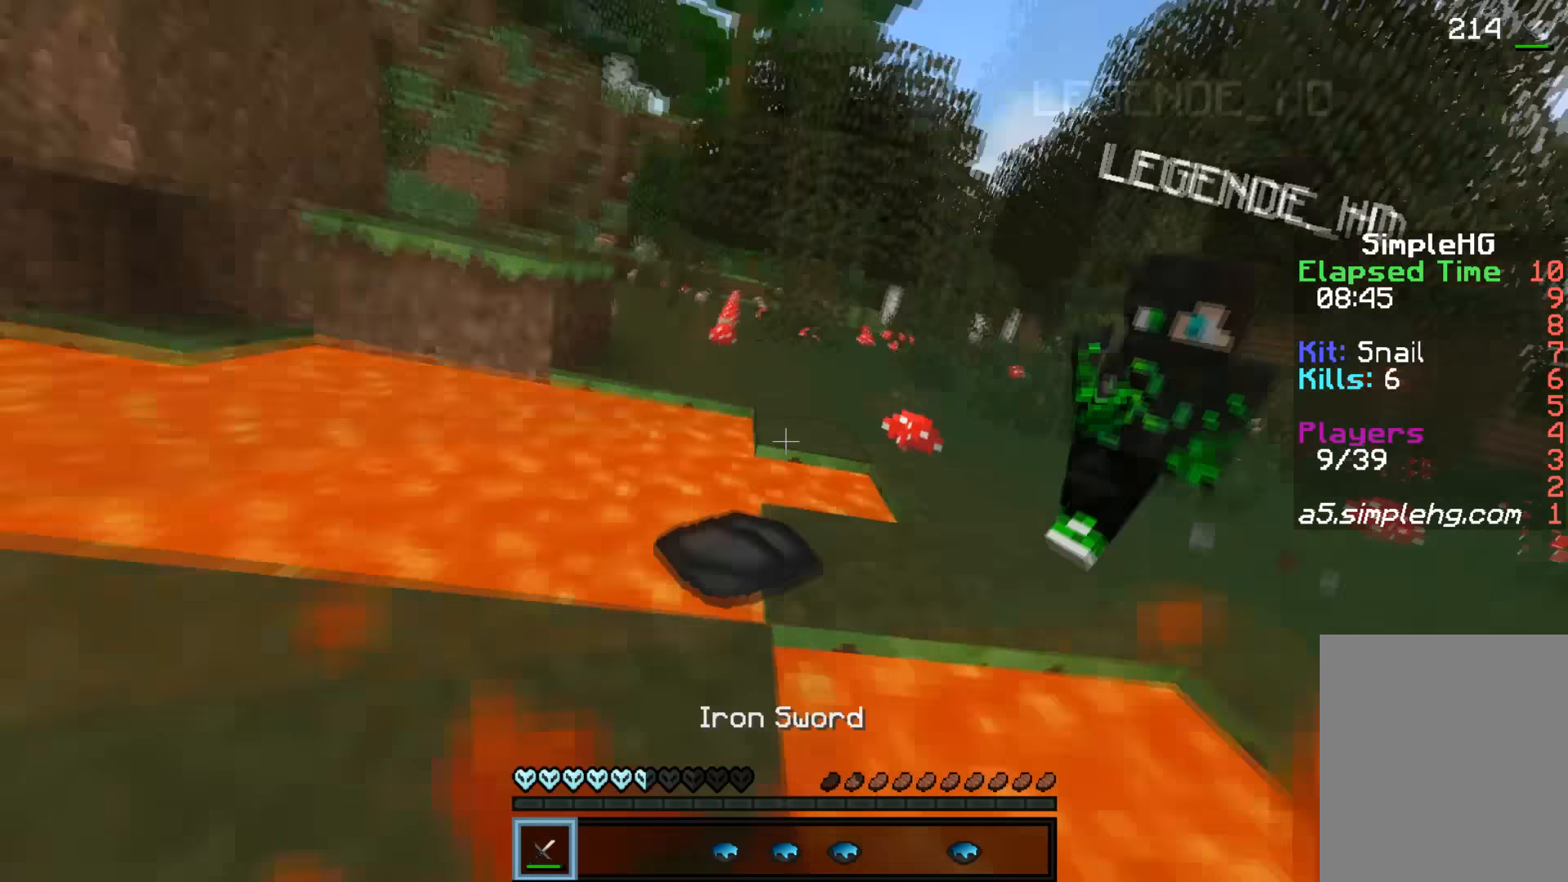
{"keys": [], "mouse": [], "events": [[100, "mouse_left", "down"], [150, "mouse_left", "up"], [200, "mouse_left", "down"], [250, "mouse_left", "up"], [300, "mouse_left", "down"], [300, "mouse_right", "down"], [350, "mouse_right", "up"], [400, "mouse_right", "down"], [500, "mouse_left", "up"], [500, "mouse_right", "up"]]}
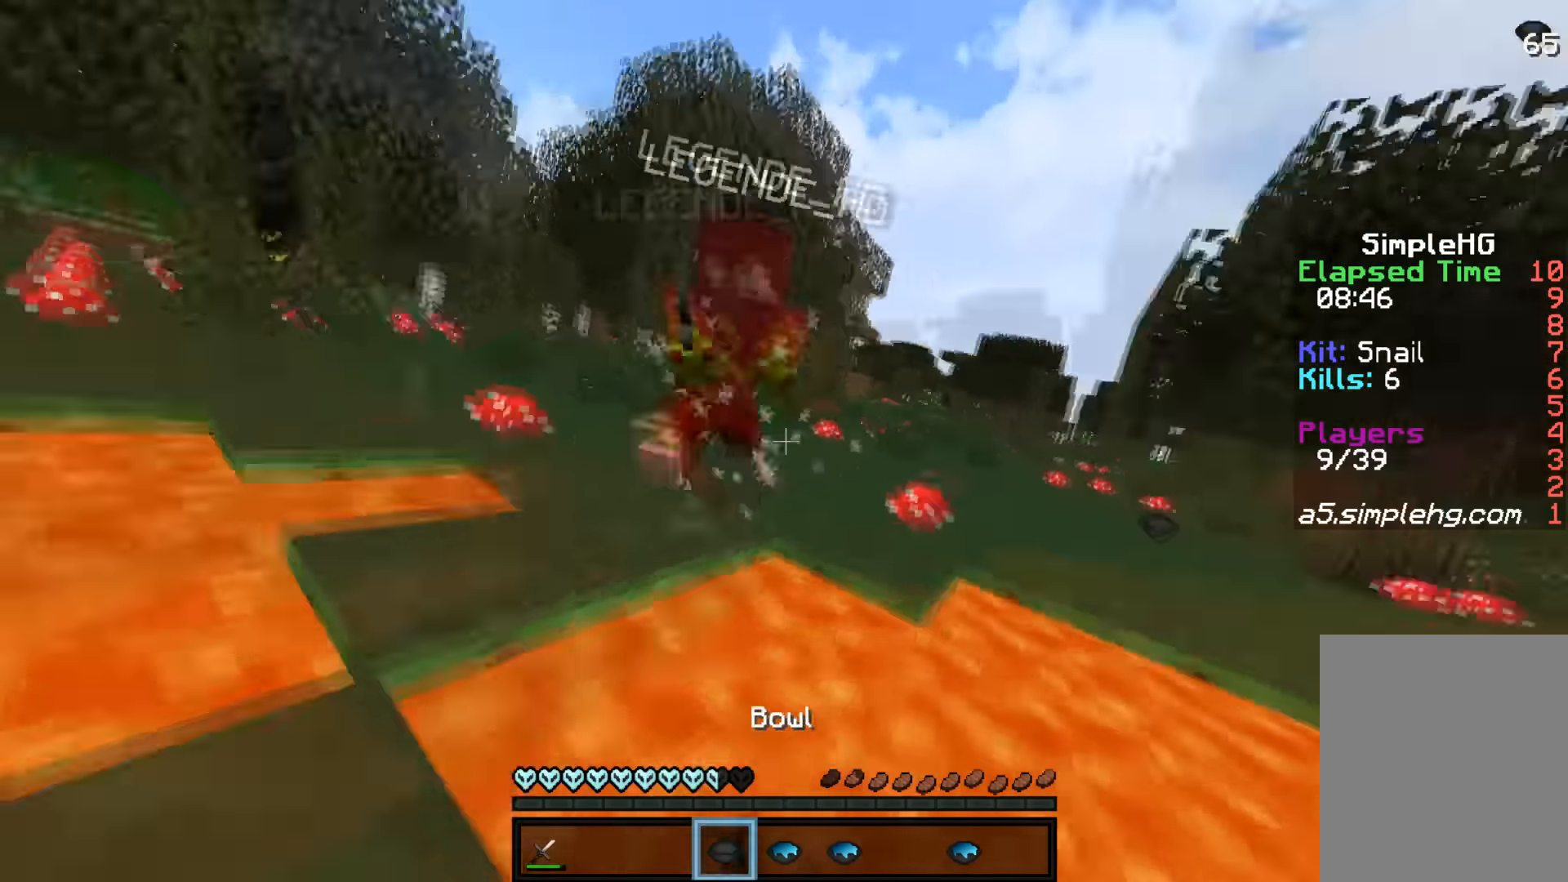
{"keys": [], "mouse": [], "events": [[50, "mouse_left", "down"], [50, "mouse_right", "down"], [100, "mouse_left", "up"], [100, "mouse_right", "up"], [200, "mouse_left", "down"], [200, "mouse_right", "down"], [250, "mouse_left", "up"], [250, "mouse_right", "up"], [300, "mouse_left", "down"], [300, "mouse_right", "down"], [350, "mouse_left", "up"], [350, "mouse_right", "up"], [400, "mouse_left", "down"], [400, "mouse_right", "down"], [500, "mouse_left", "up"], [500, "mouse_right", "up"]]}